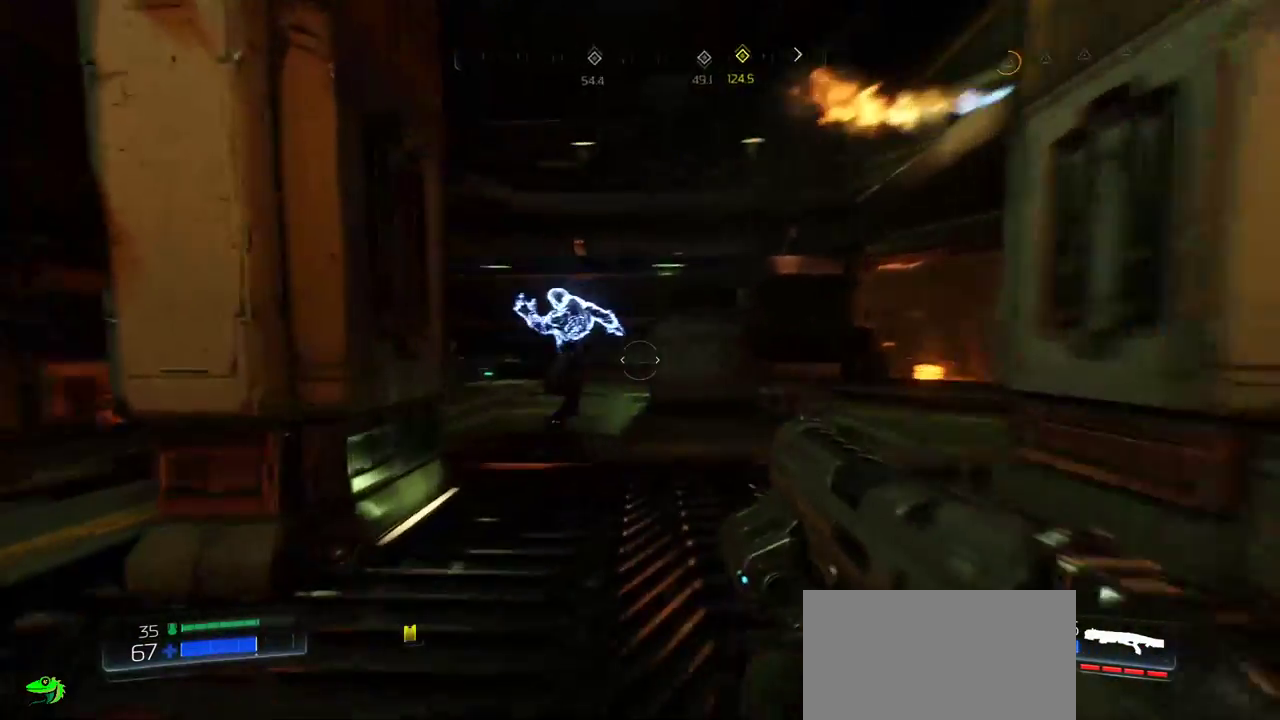
Gameplay with keyboard and mouse; each line is a JSON object with the keys and mouse buttons held at the frame after it. "events" lists presses ("down") and releases ("up") of "a", "c", "ctrl", "d", "e", "f", "q", "r", "s", "shift", "space", "tab", "w", "x", "z", "mouse_left", "mouse_wheel", "mouse_right", "mouse_mb4" and "mouse_mb5" between this image and that frame as [ms after this image, input, new state], when the widget could be followed in between. "mouse_left", "mouse_wheel", "mouse_right", "mouse_mb4", "mouse_mb5" = the "left", "wheel", "right", "mb4", "mb5" buttons of the "mouse" list. No other keys are recorded. "wheel" means that the mouse wheel is clicked or scrolled. Mouse movement is not recorded.
{"keys": ["w"], "mouse": [], "events": [[150, "d", "up"], [184, "w", "down"]]}
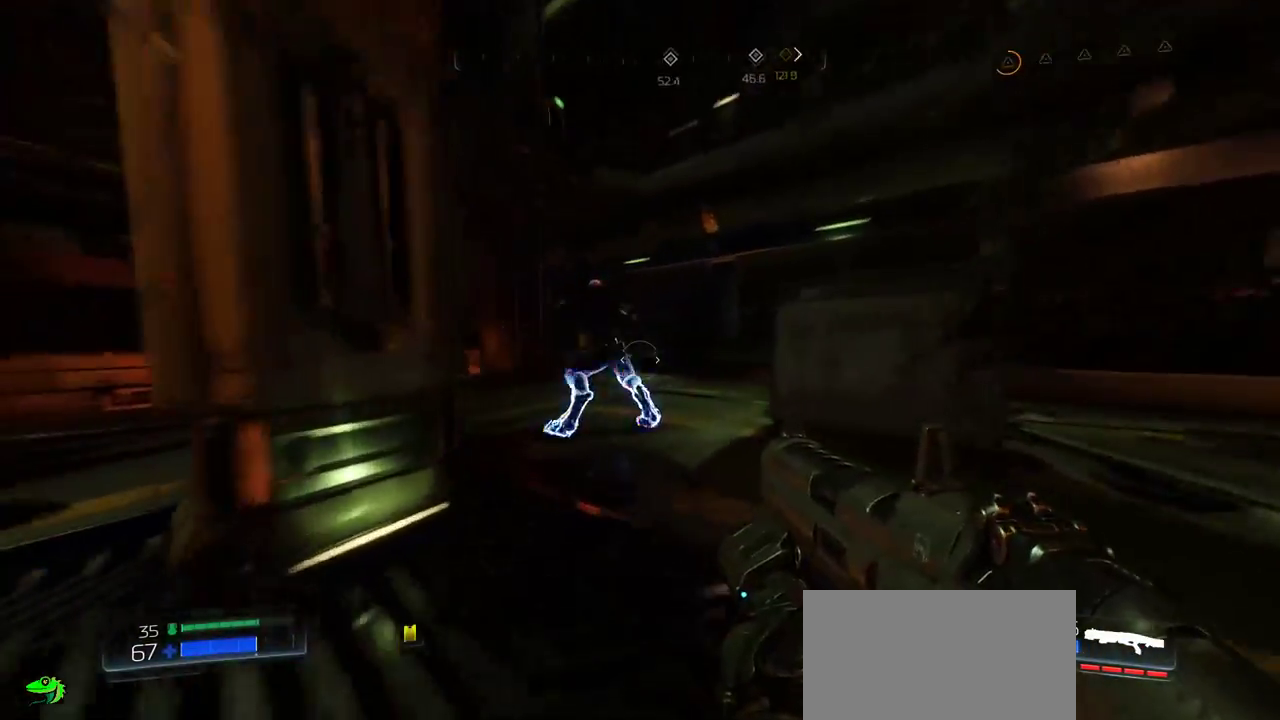
{"keys": ["f", "w"], "mouse": [], "events": [[217, "space", "down"], [434, "space", "up"], [467, "f", "down"]]}
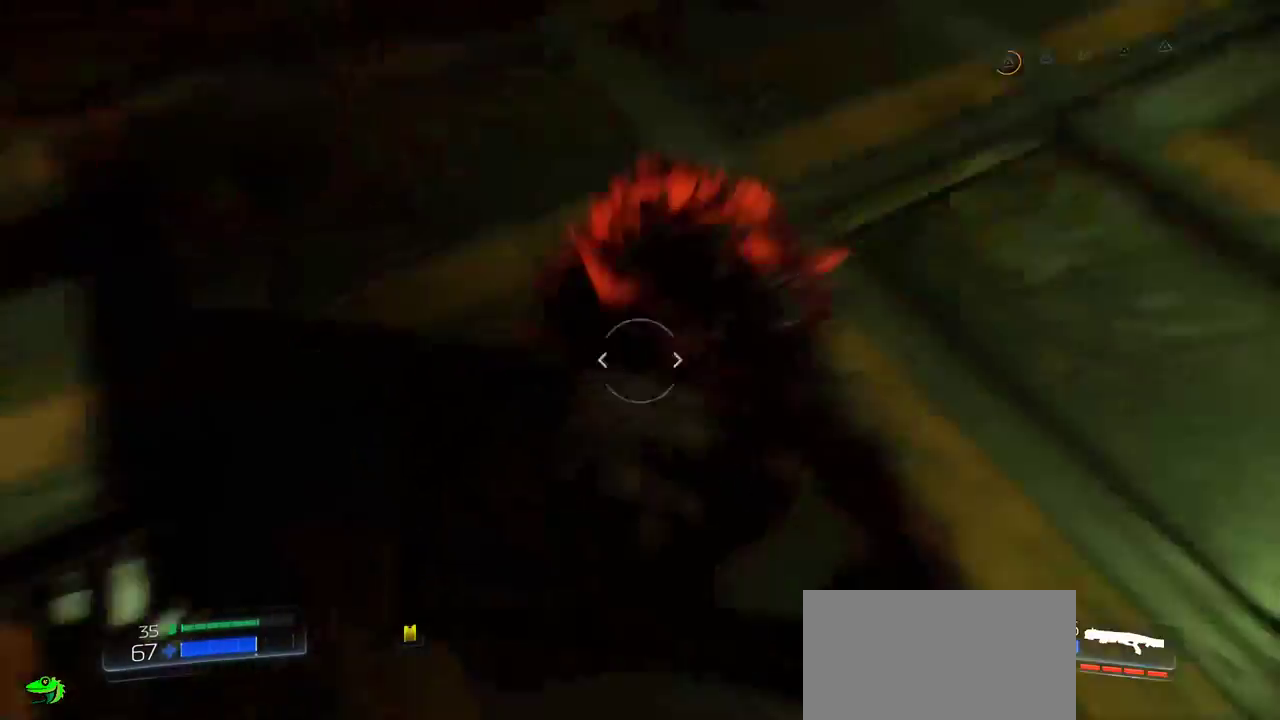
{"keys": [], "mouse": [], "events": [[284, "f", "up"], [334, "w", "up"]]}
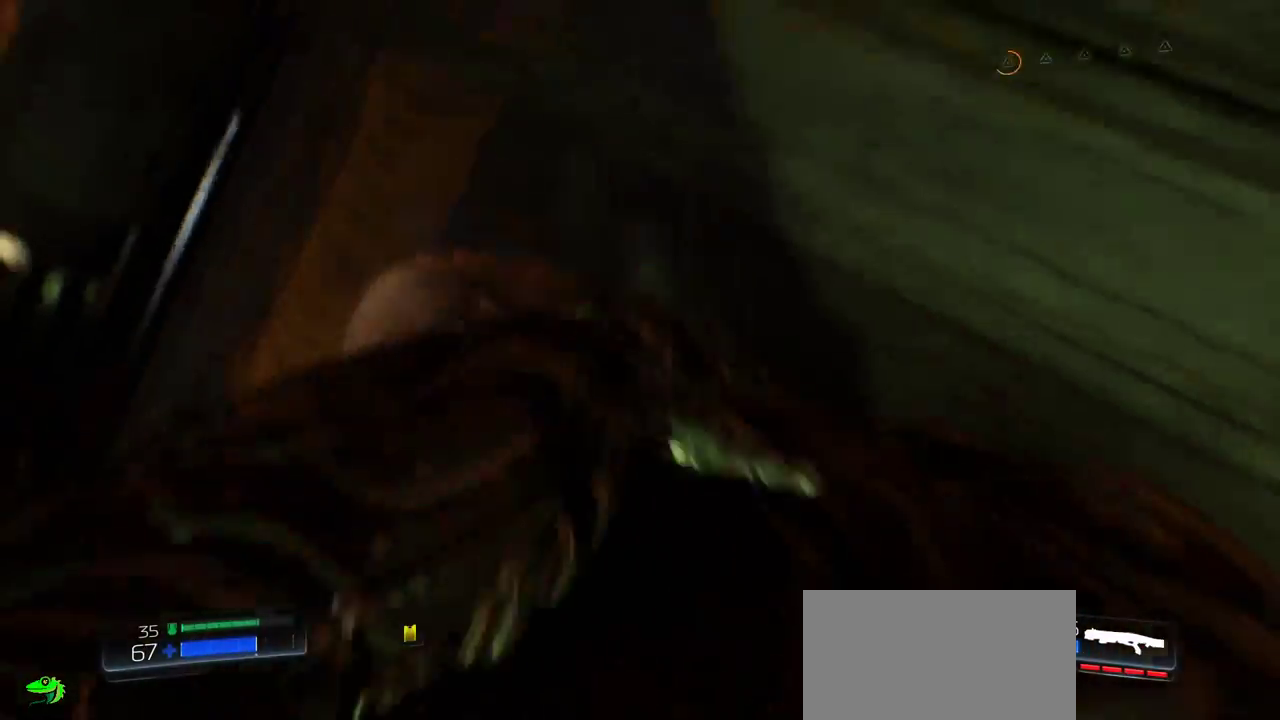
{"keys": [], "mouse": [], "events": []}
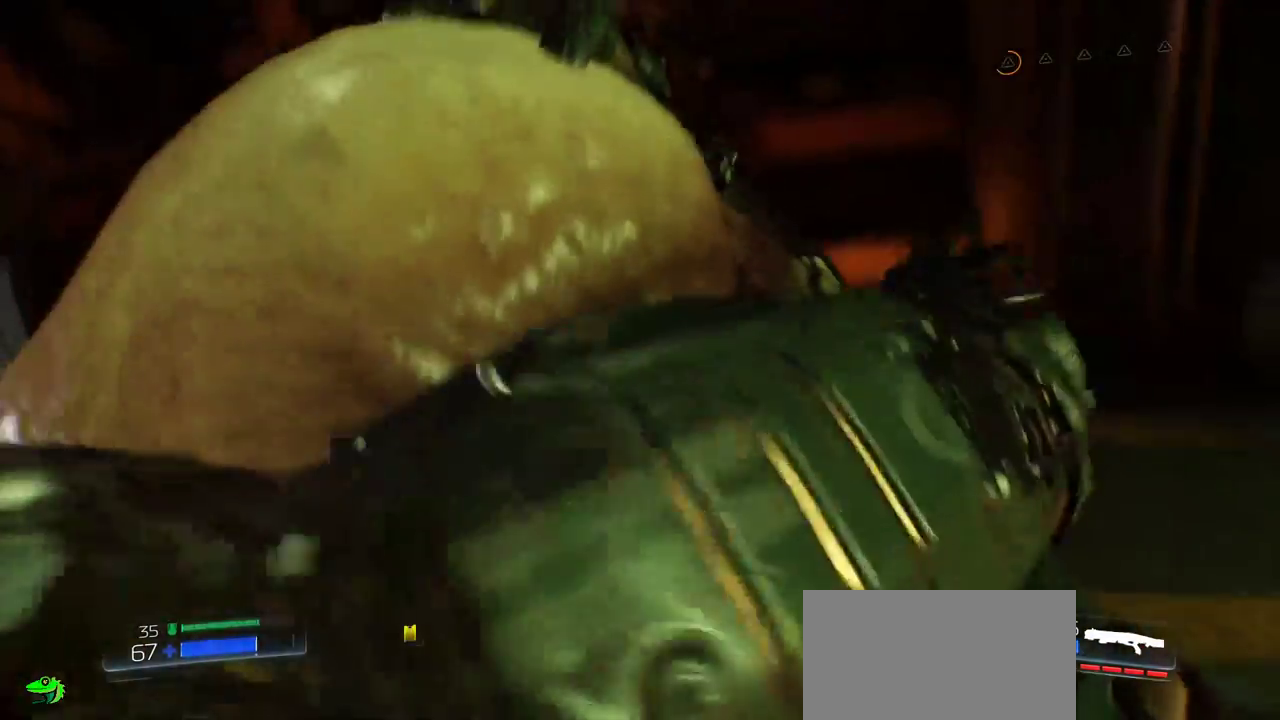
{"keys": [], "mouse": [], "events": []}
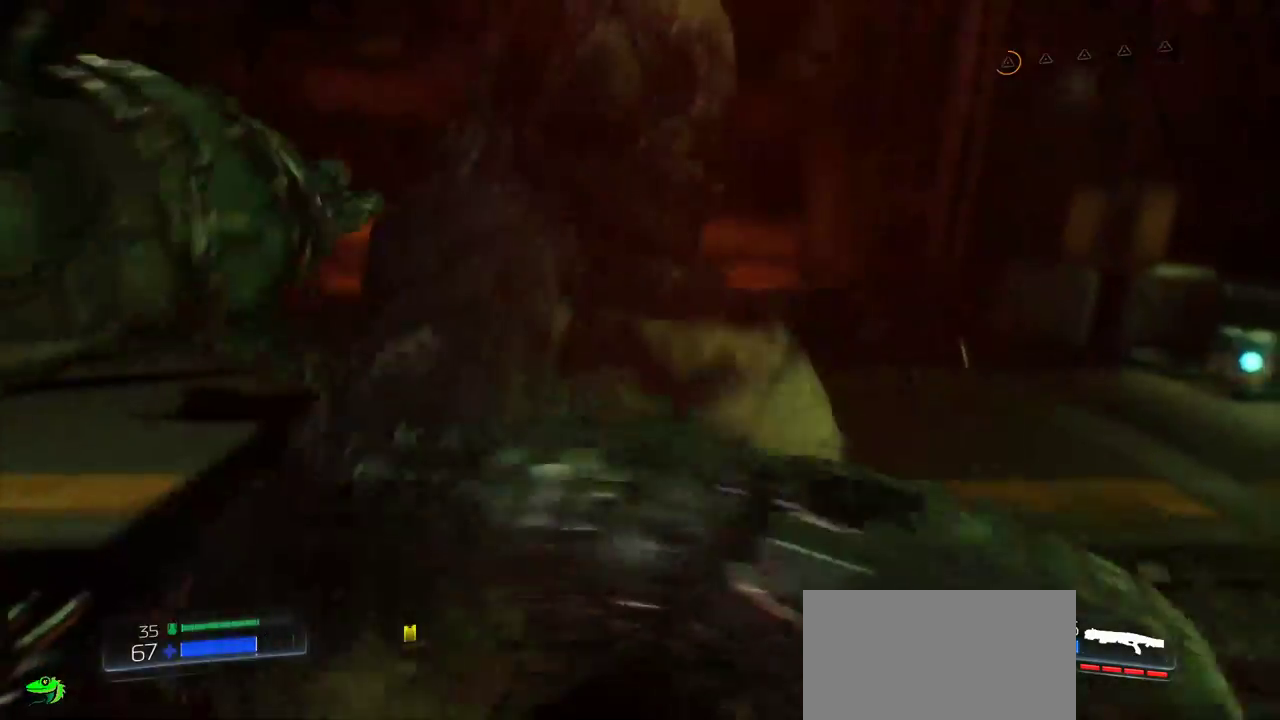
{"keys": ["w"], "mouse": [], "events": [[317, "w", "down"]]}
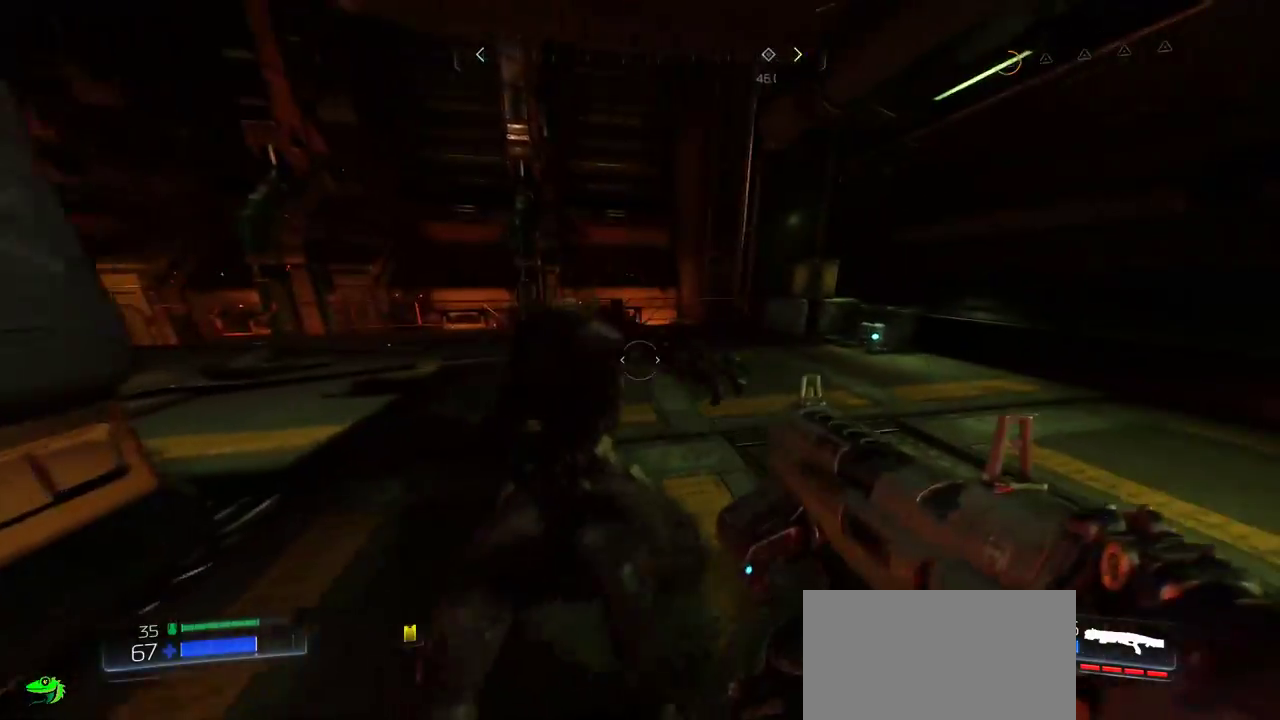
{"keys": ["a", "s"], "mouse": [], "events": [[184, "space", "down"], [350, "a", "down"], [350, "w", "up"], [434, "space", "up"], [484, "s", "down"]]}
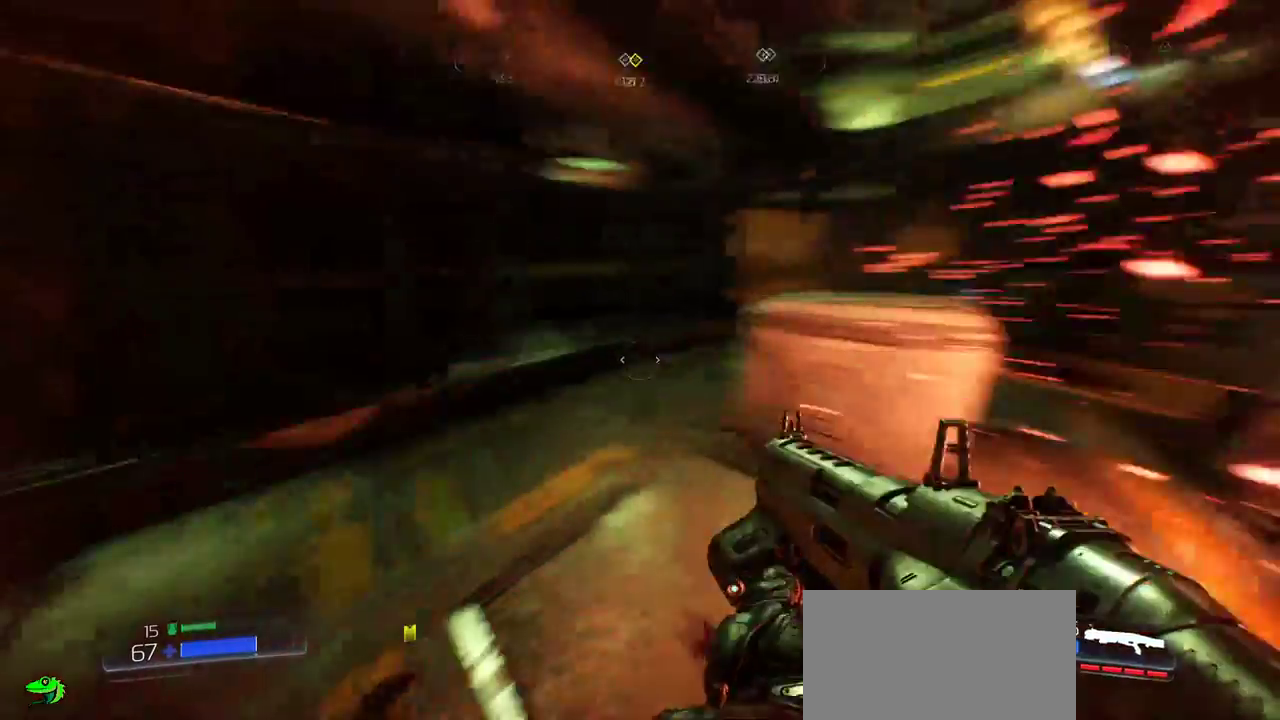
{"keys": ["w"], "mouse": [], "events": [[17, "a", "up"], [317, "s", "up"], [367, "a", "down"], [367, "d", "down"], [434, "w", "down"], [450, "a", "up"], [500, "d", "up"]]}
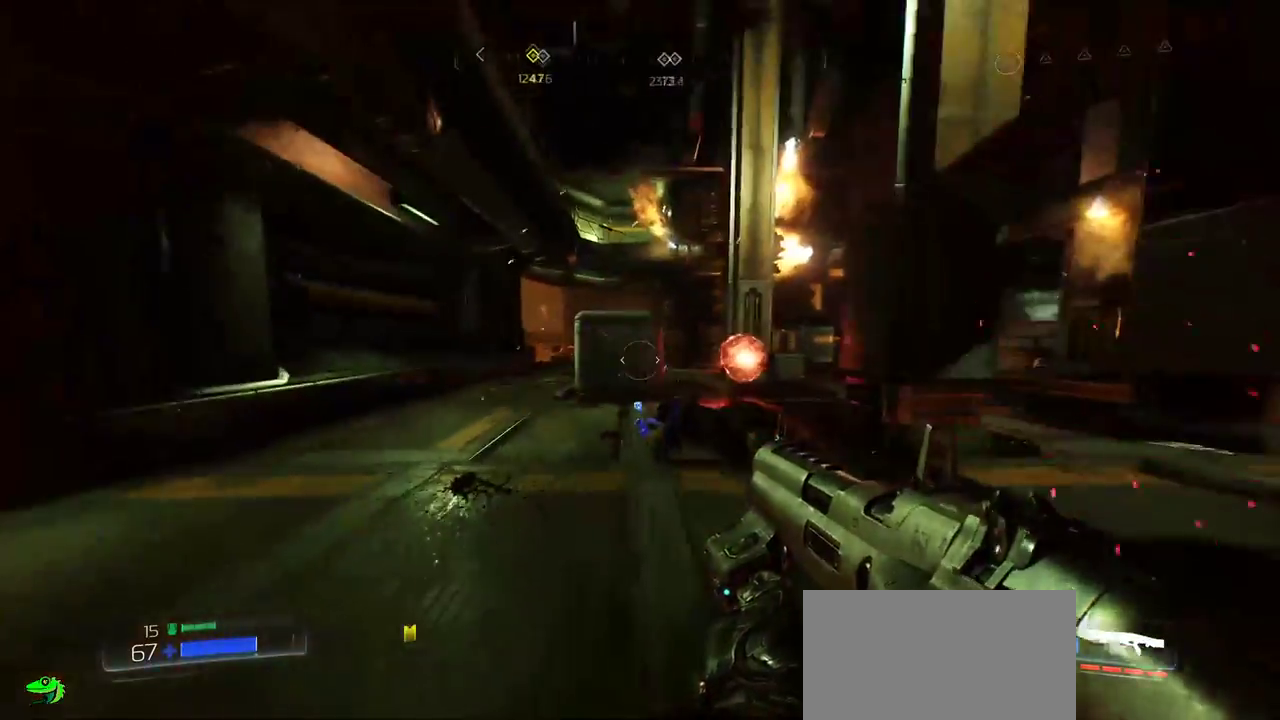
{"keys": ["a", "w"], "mouse": [], "events": [[50, "a", "down"]]}
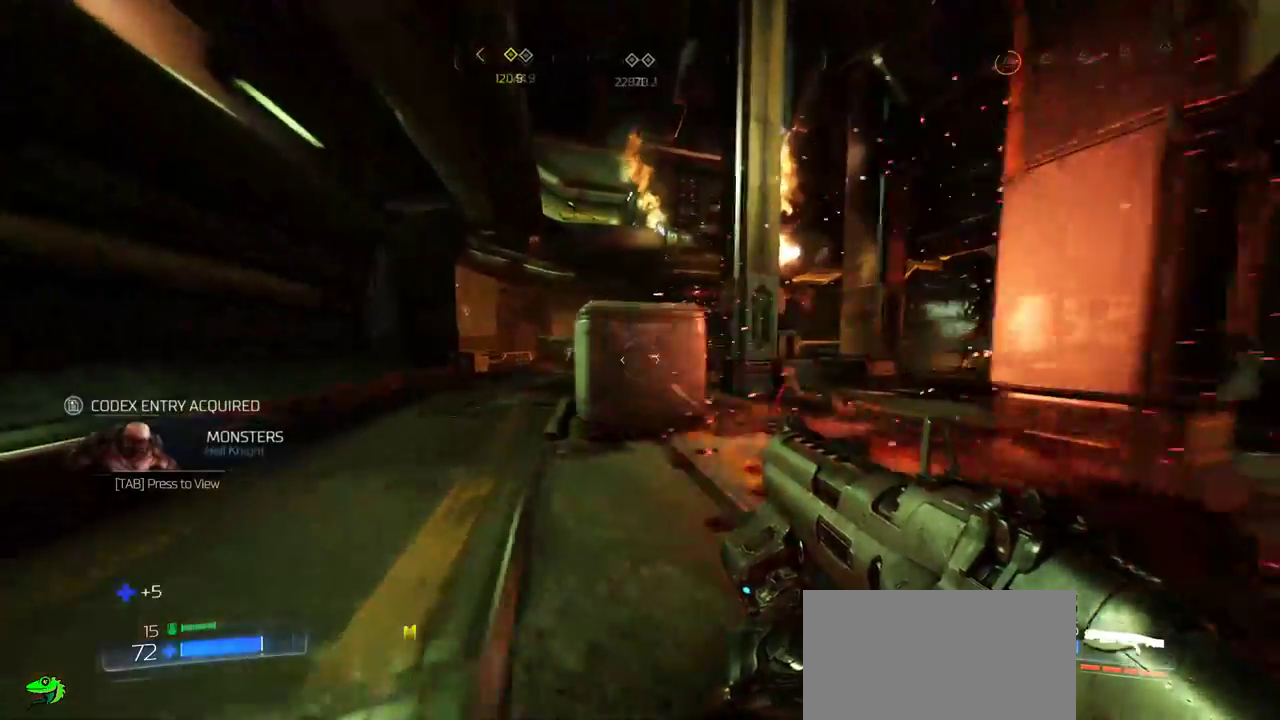
{"keys": ["w"], "mouse": [], "events": [[400, "a", "up"]]}
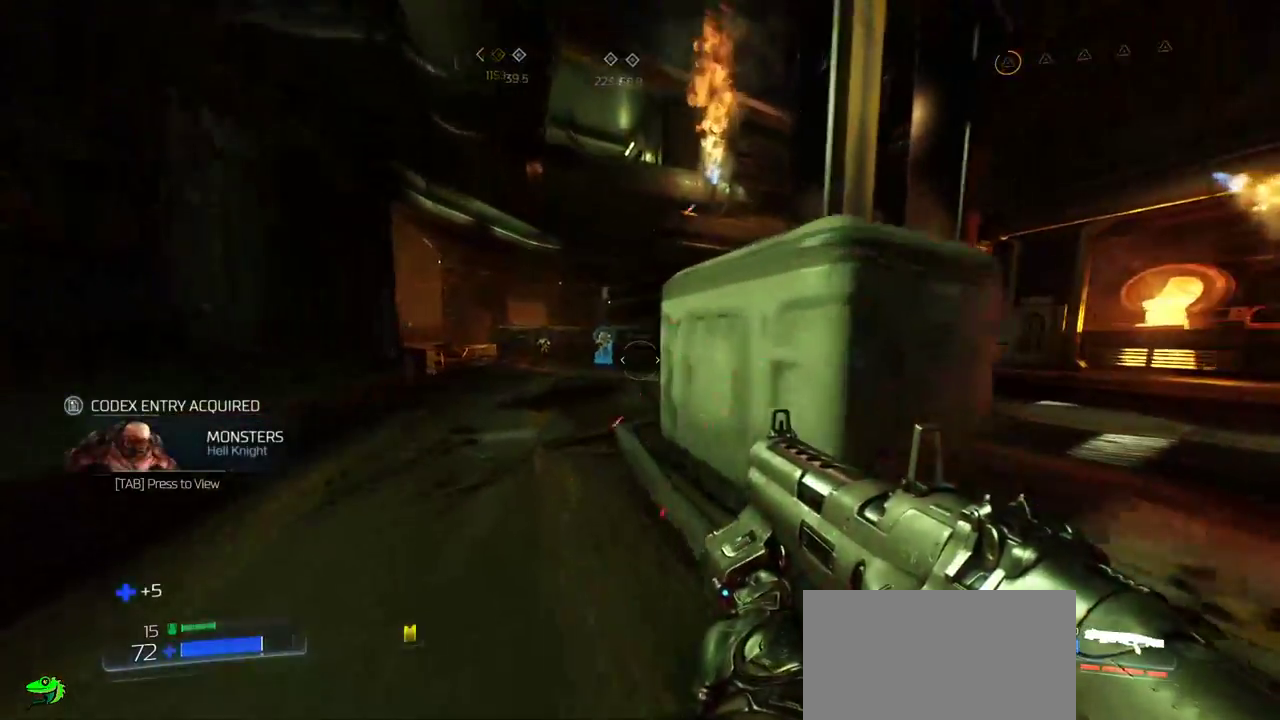
{"keys": ["w"], "mouse": ["right"], "events": [[34, "a", "down"], [200, "a", "up"], [400, "mouse_right", "down"]]}
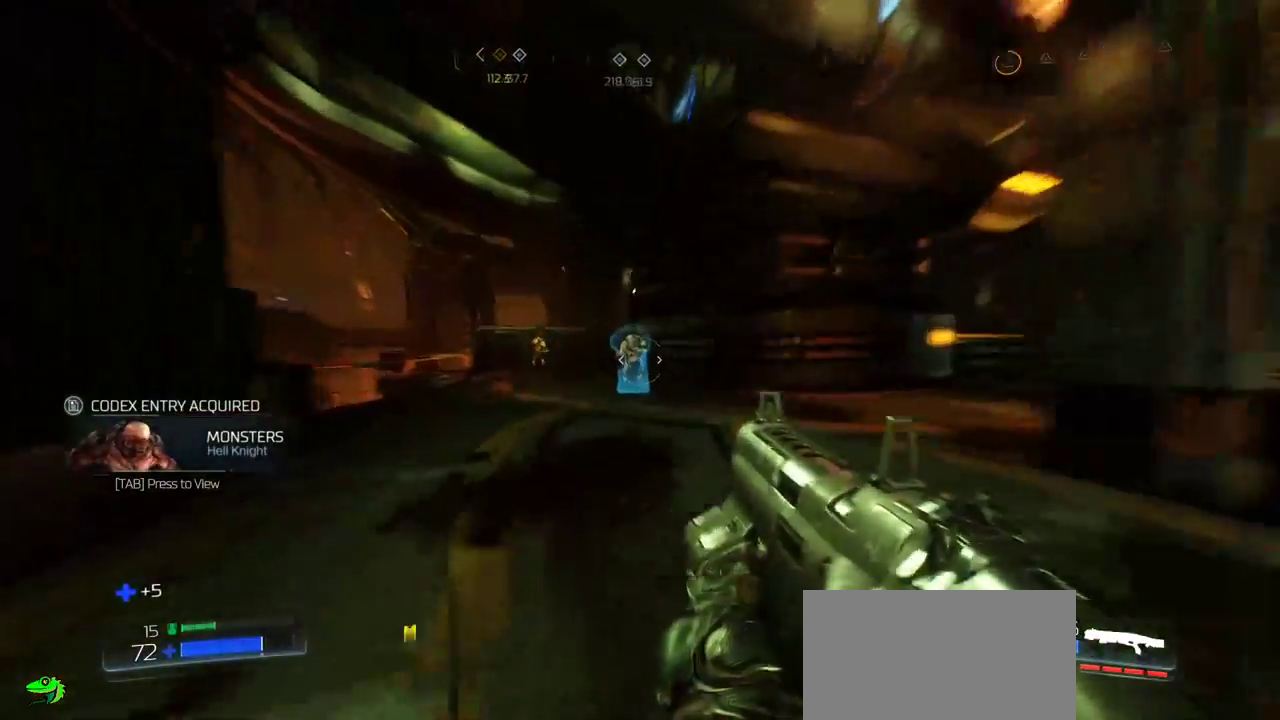
{"keys": ["a"], "mouse": ["right"], "events": [[300, "a", "down"], [500, "w", "up"]]}
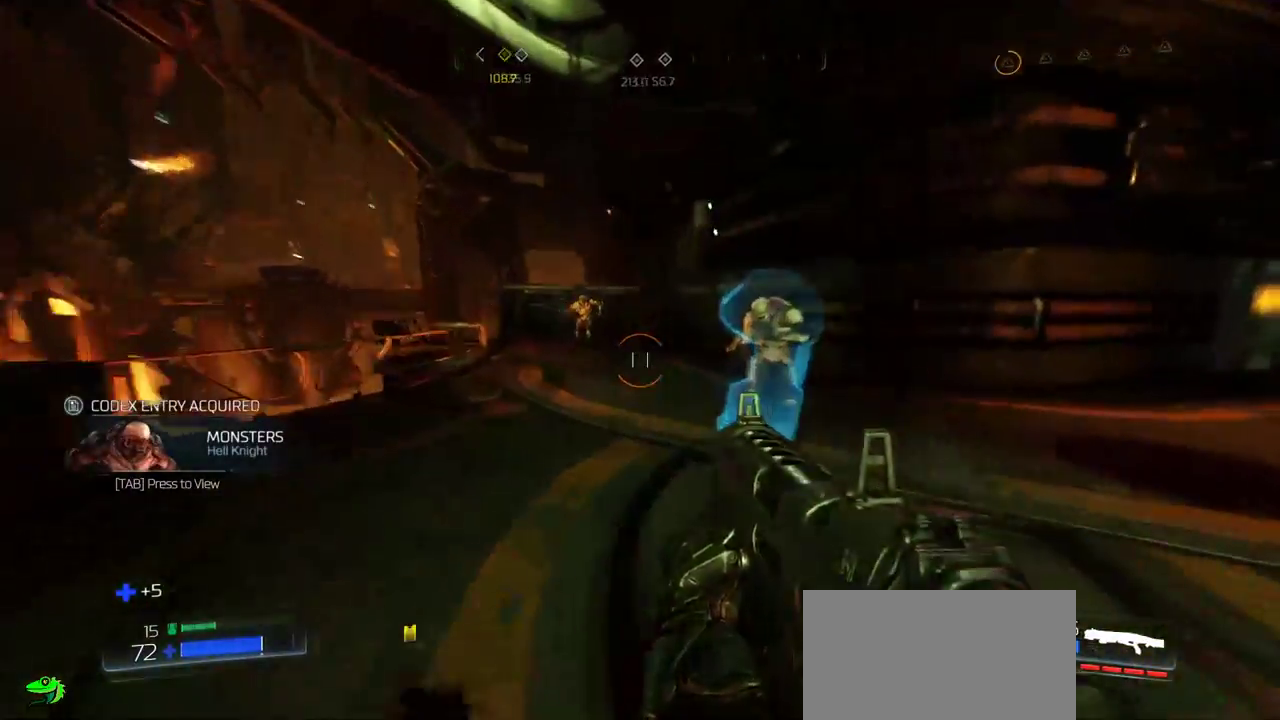
{"keys": ["d", "s"], "mouse": [], "events": [[150, "mouse_left", "down"], [150, "s", "down"], [184, "a", "up"], [200, "shift", "down"], [217, "shift", "up"], [267, "mouse_right", "up"], [284, "d", "down"], [334, "mouse_left", "up"], [367, "s", "up"], [484, "s", "down"]]}
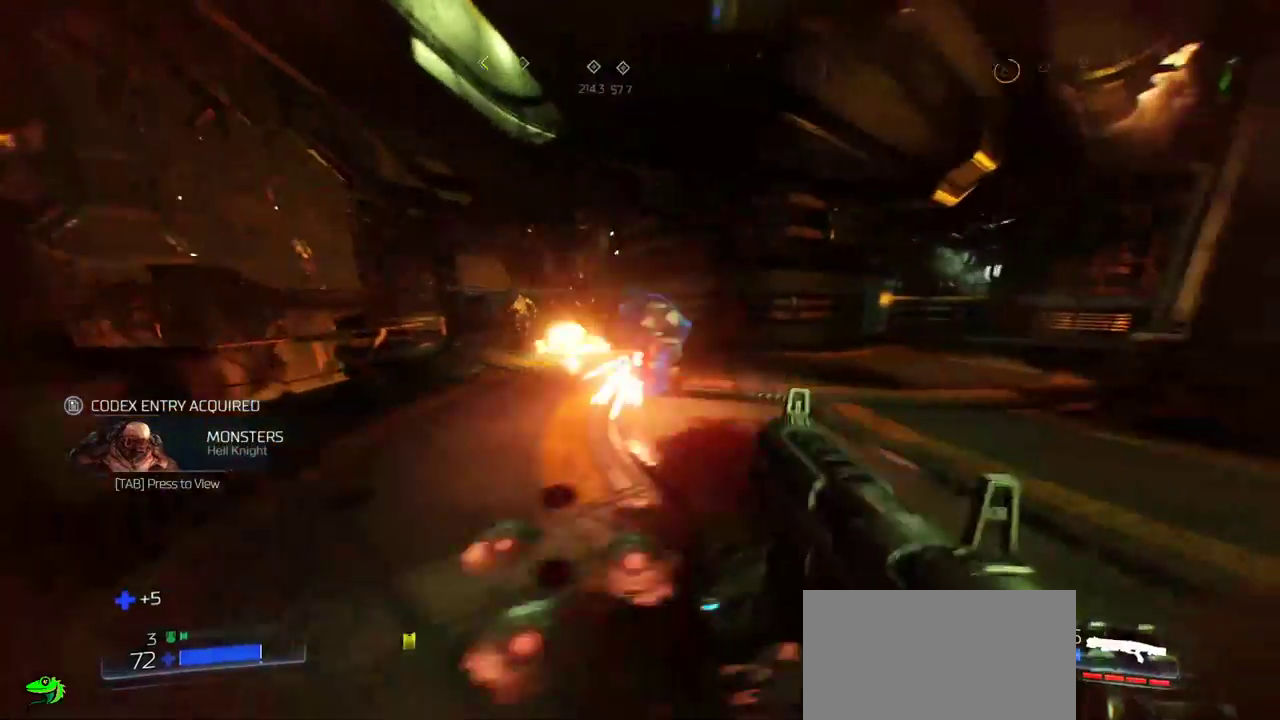
{"keys": ["s"], "mouse": [], "events": [[50, "d", "up"], [234, "mouse_wheel", "down"], [384, "mouse_wheel", "up"]]}
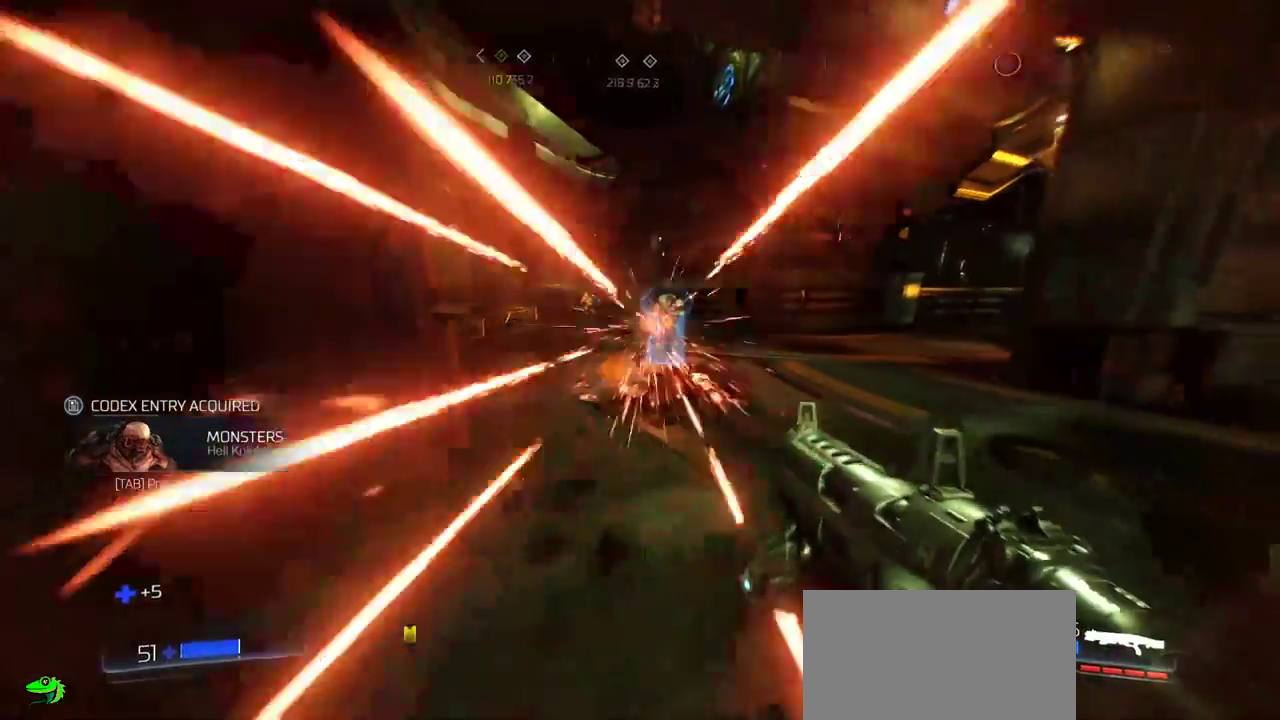
{"keys": ["d", "s"], "mouse": [], "events": [[250, "d", "down"]]}
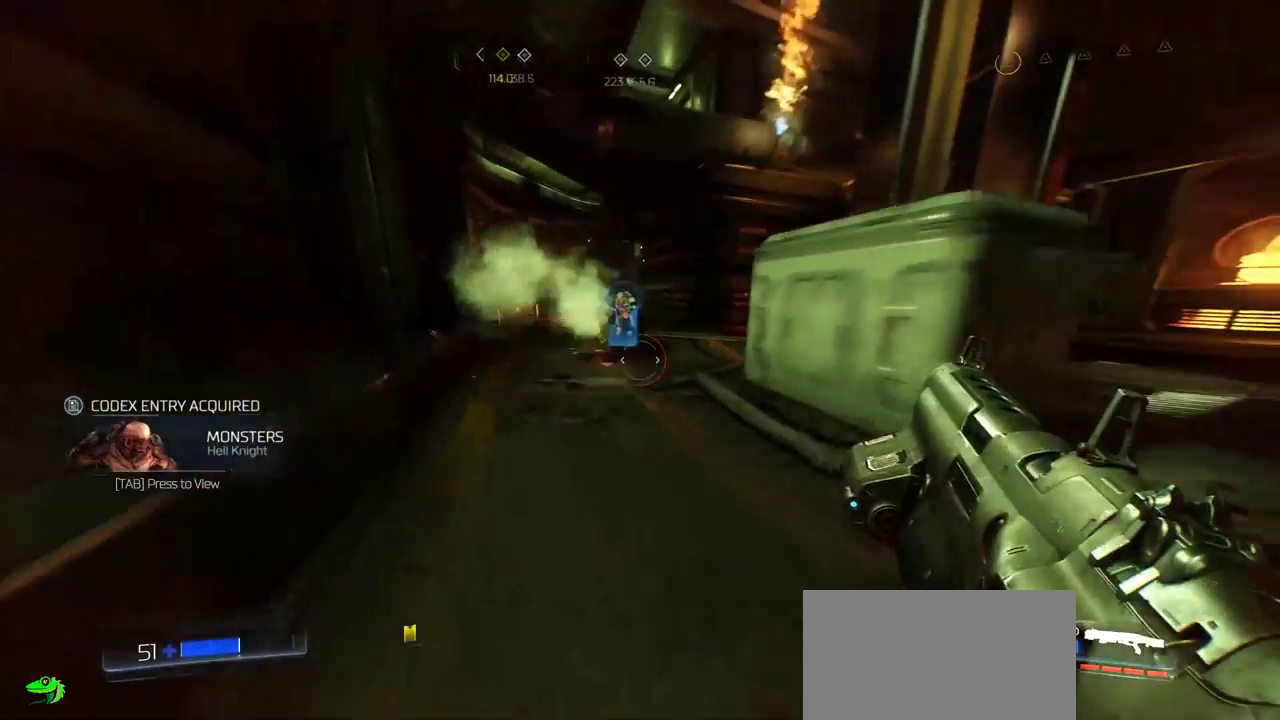
{"keys": ["d", "w"], "mouse": [], "events": [[100, "s", "up"], [284, "w", "down"]]}
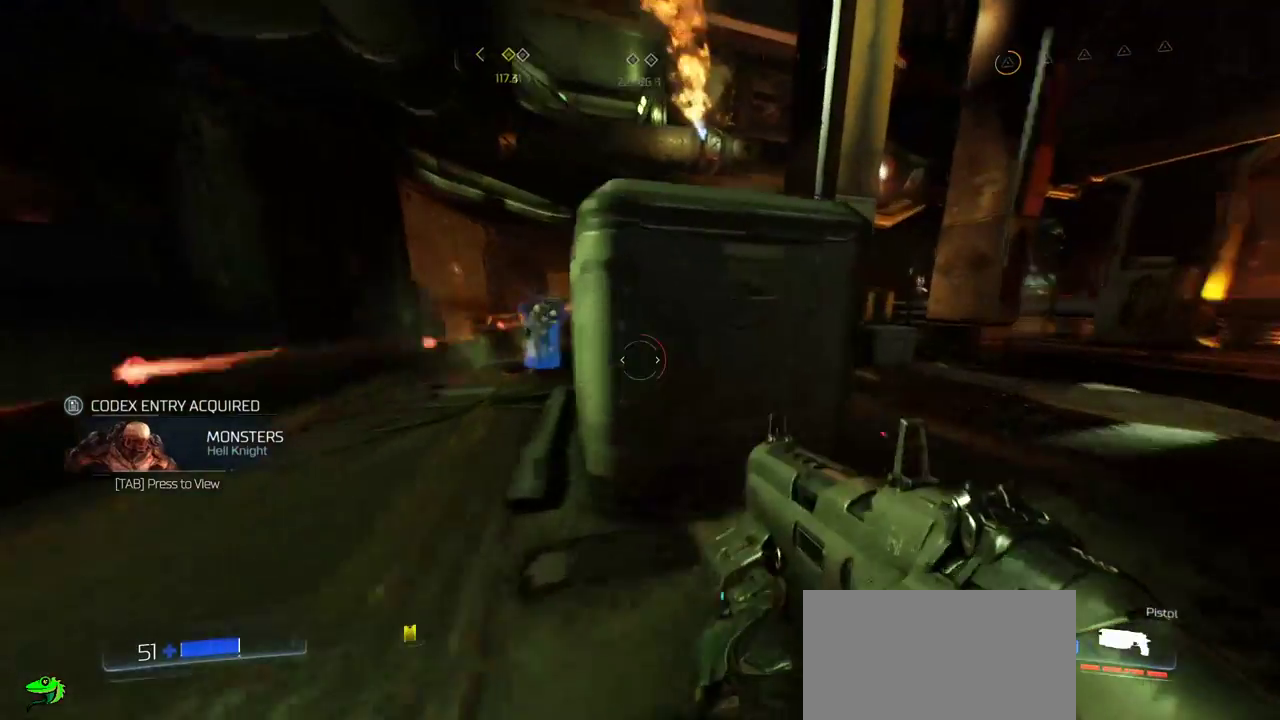
{"keys": ["d"], "mouse": [], "events": [[334, "w", "up"]]}
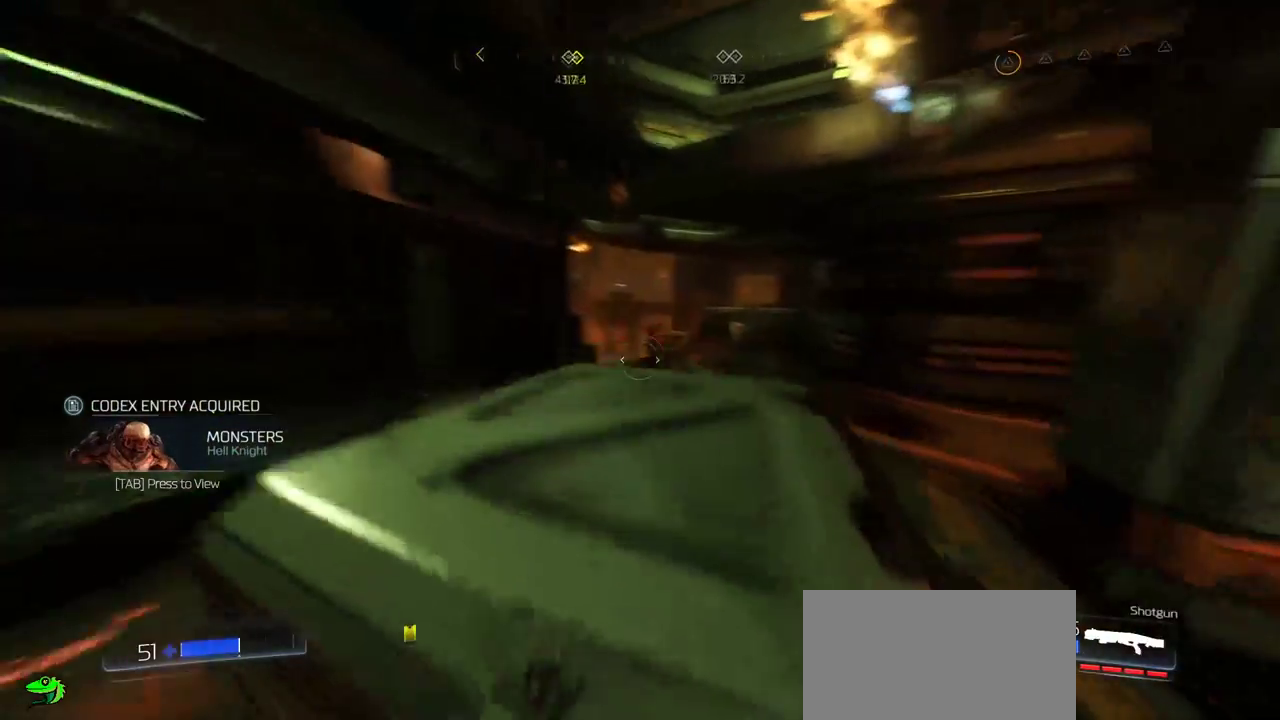
{"keys": ["d"], "mouse": [], "events": [[100, "s", "down"], [367, "s", "up"]]}
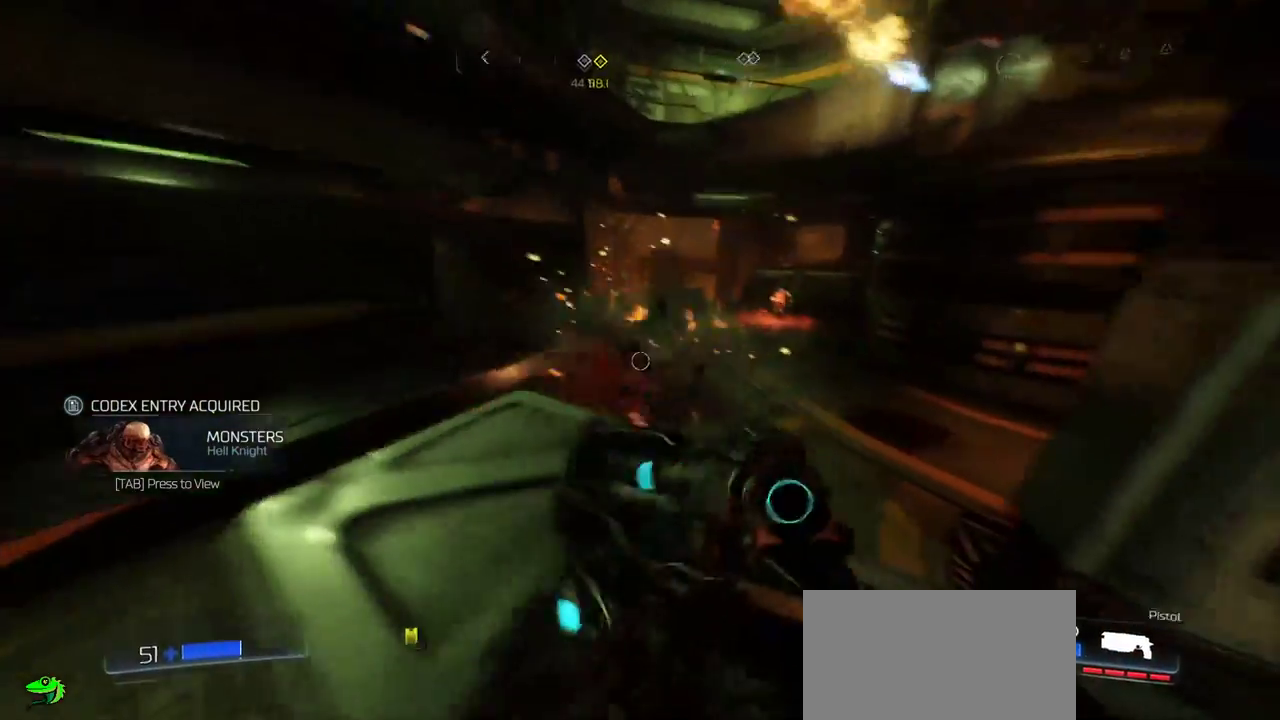
{"keys": ["w"], "mouse": [], "events": [[184, "w", "down"], [417, "d", "up"]]}
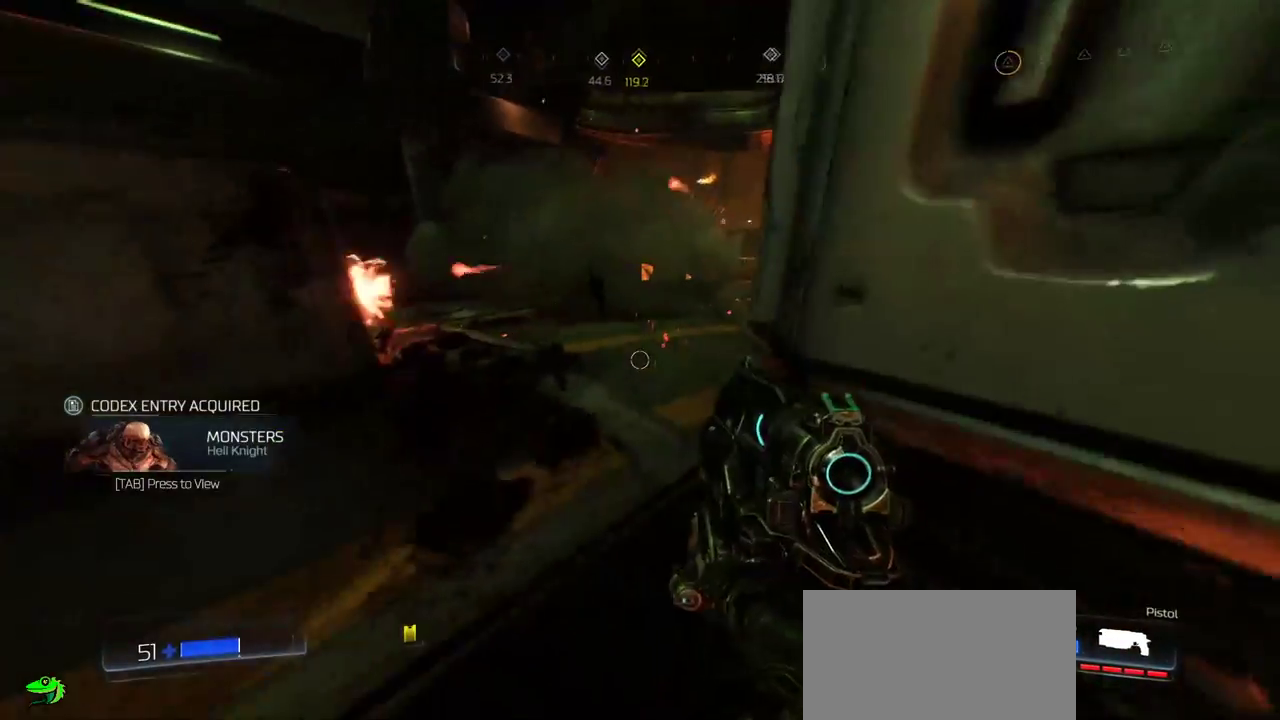
{"keys": ["a", "w"], "mouse": [], "events": [[150, "a", "down"], [334, "a", "up"], [467, "a", "down"]]}
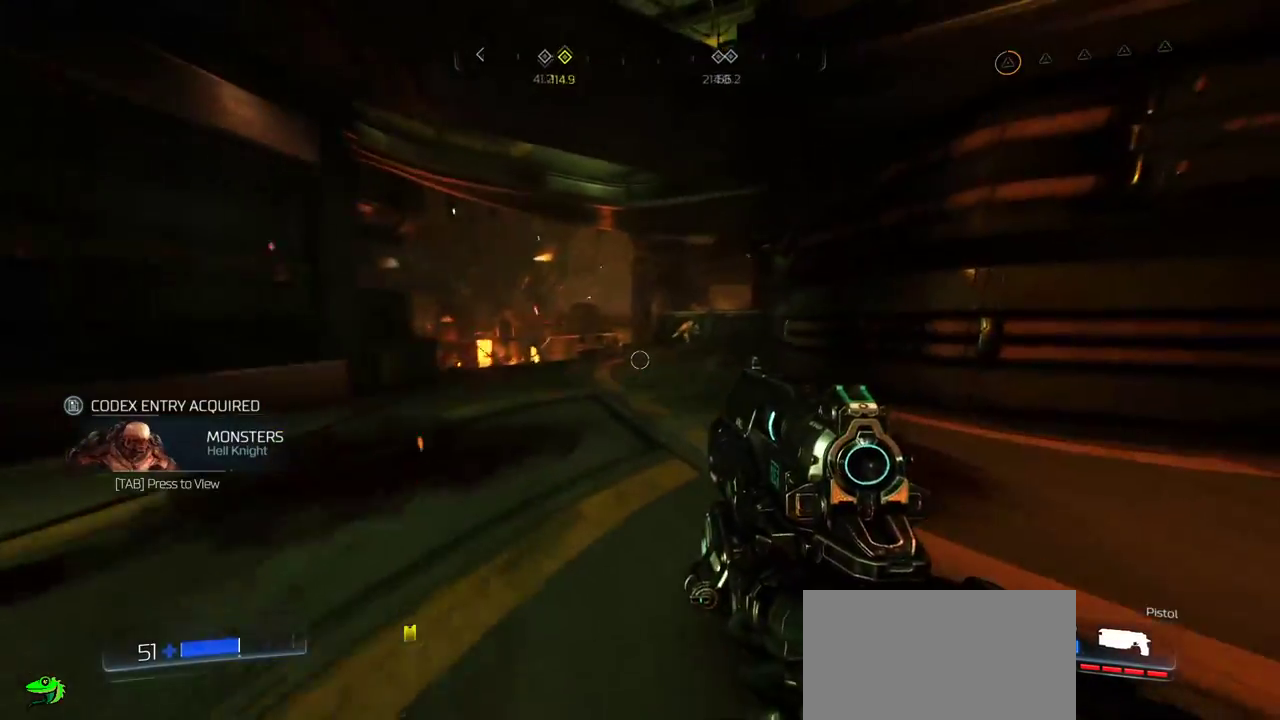
{"keys": ["w"], "mouse": [], "events": [[167, "a", "up"]]}
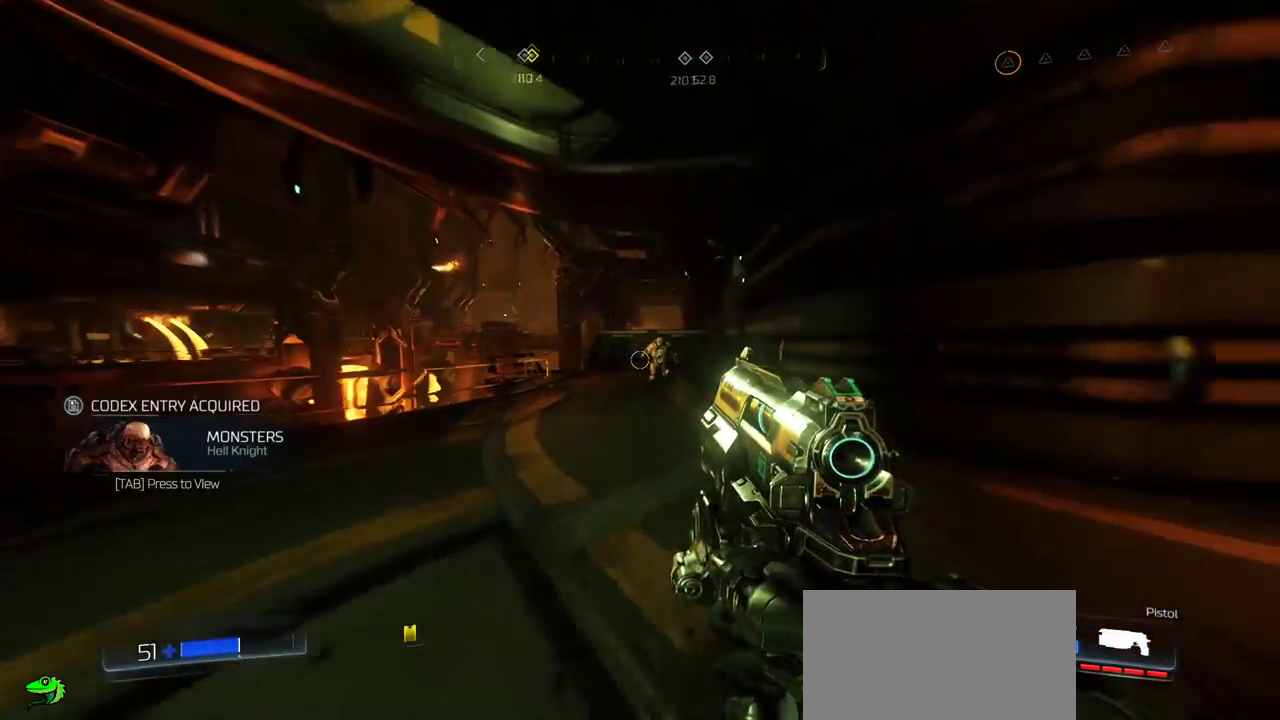
{"keys": ["w"], "mouse": ["left"], "events": [[50, "mouse_left", "down"], [167, "mouse_left", "up"], [217, "mouse_left", "down"], [367, "mouse_left", "up"], [434, "mouse_left", "down"]]}
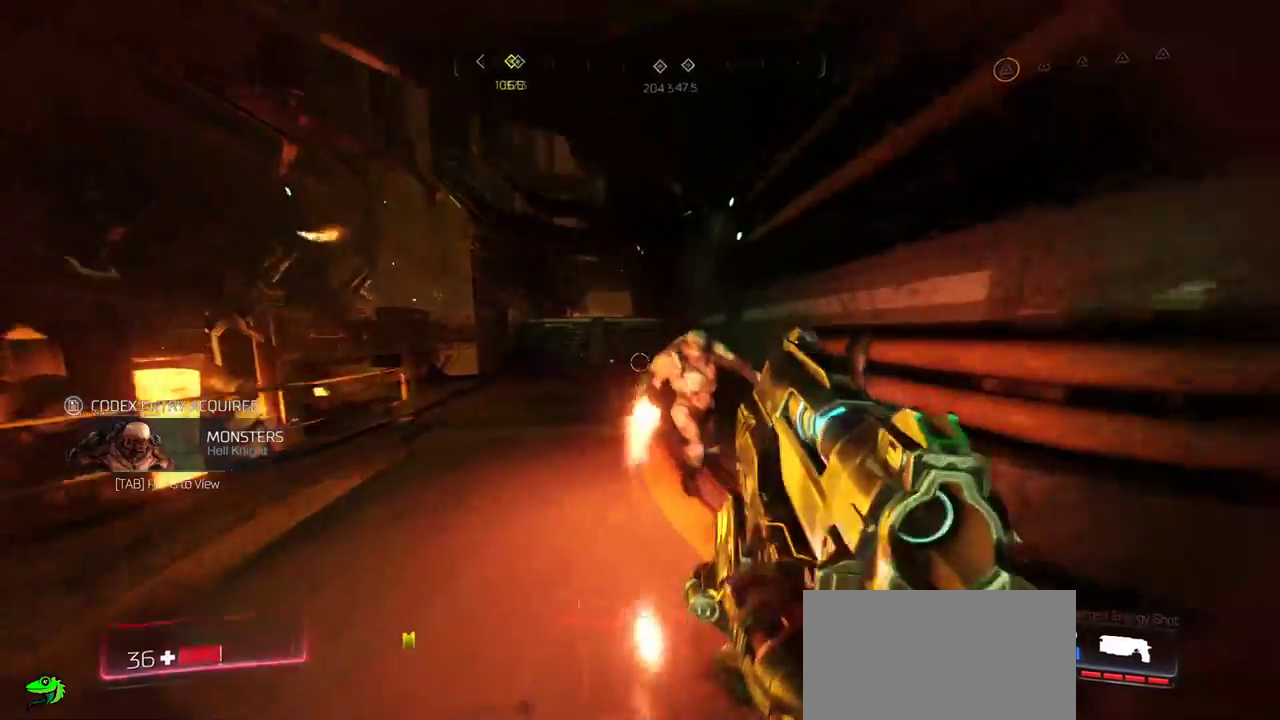
{"keys": ["d", "s"], "mouse": [], "events": [[17, "w", "up"], [50, "mouse_left", "up"], [84, "d", "down"], [84, "mouse_left", "down"], [134, "s", "down"], [167, "d", "up"], [167, "mouse_left", "up"], [234, "mouse_left", "down"], [300, "d", "down"], [317, "mouse_left", "up"], [367, "mouse_left", "down"], [450, "mouse_left", "up"]]}
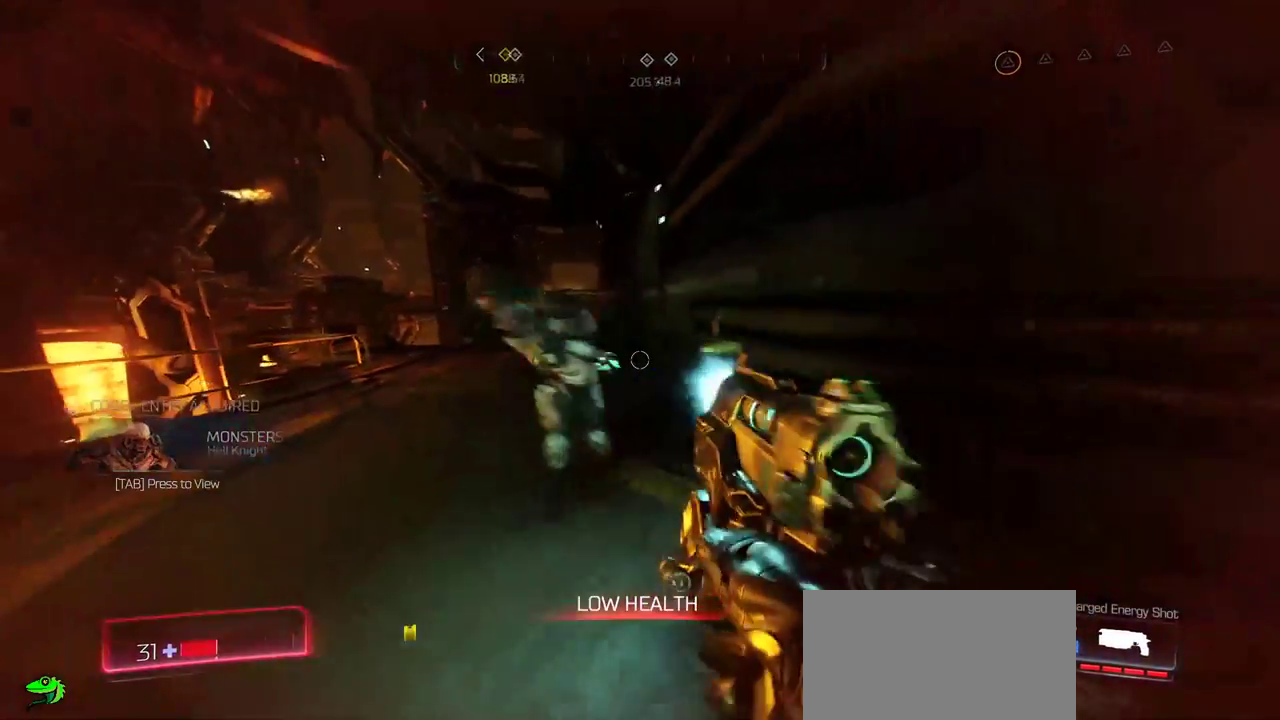
{"keys": ["d", "s"], "mouse": ["left"], "events": [[17, "mouse_left", "down"], [100, "mouse_left", "up"], [200, "mouse_left", "down"], [234, "mouse_left", "up"], [484, "mouse_left", "down"]]}